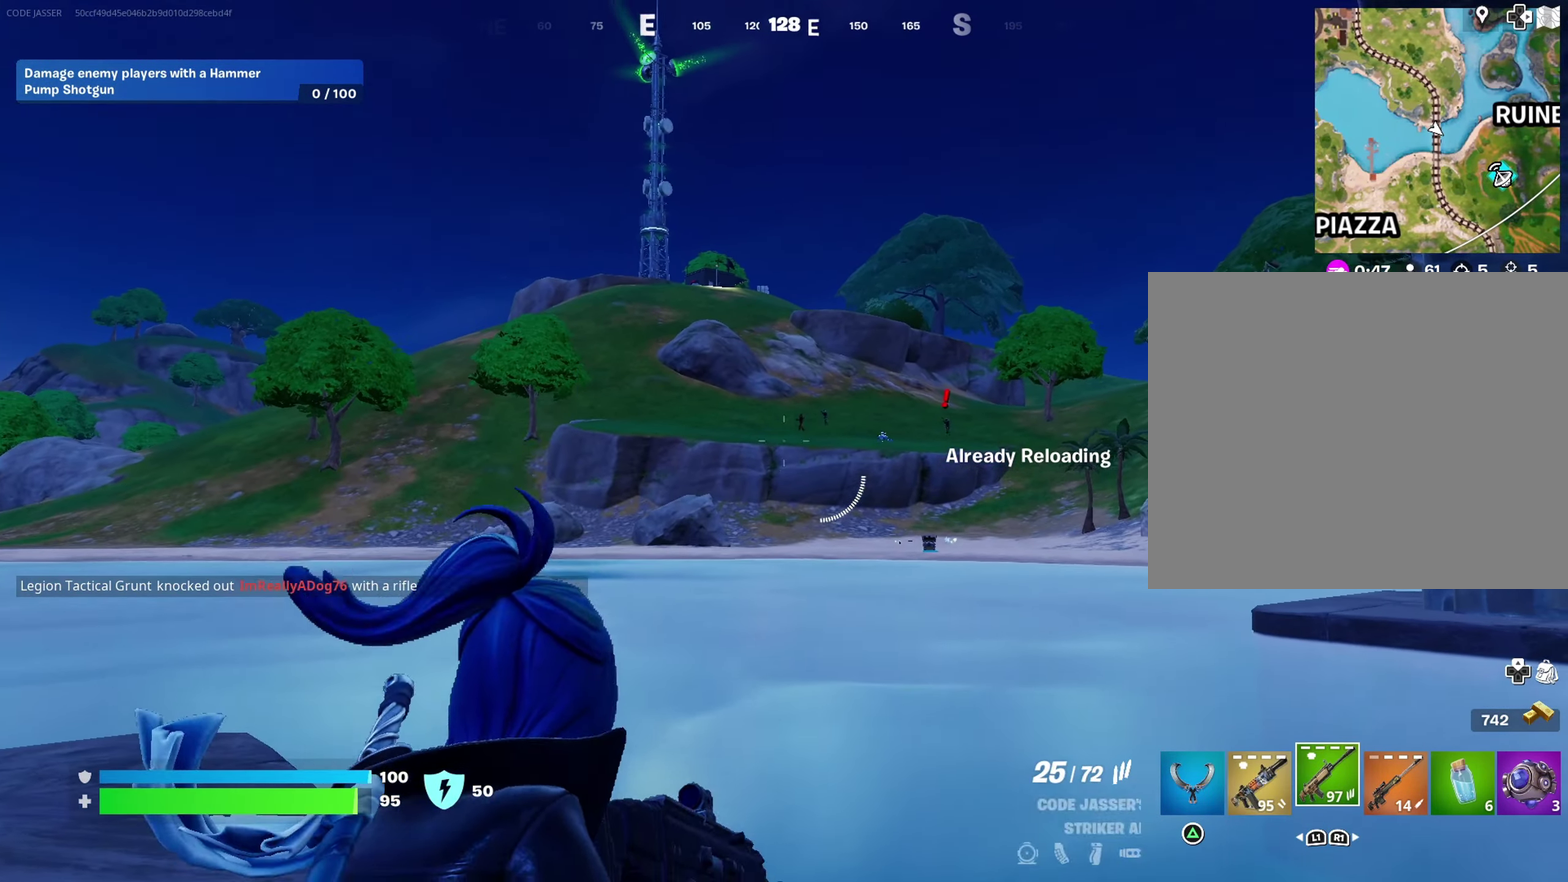
Gameplay with a controller (PlayStation layout); each line is a JSON object with the inputs held at the frame after it (dt_ms = milliseconds from this image to that frame). "events" lists button and stick changes between this image and that frame as [ms after this image, input, new state], when the widget could be followed in between. This document gives stick clicks only as held states, not as events.
{"dt_ms": 400, "buttons": ["L2"], "left_stick": "center", "right_stick": "center", "events": [[100, "left_stick", "right"], [133, "L2", "down"], [267, "left_stick", "up-right"], [367, "left_stick", "center"]]}
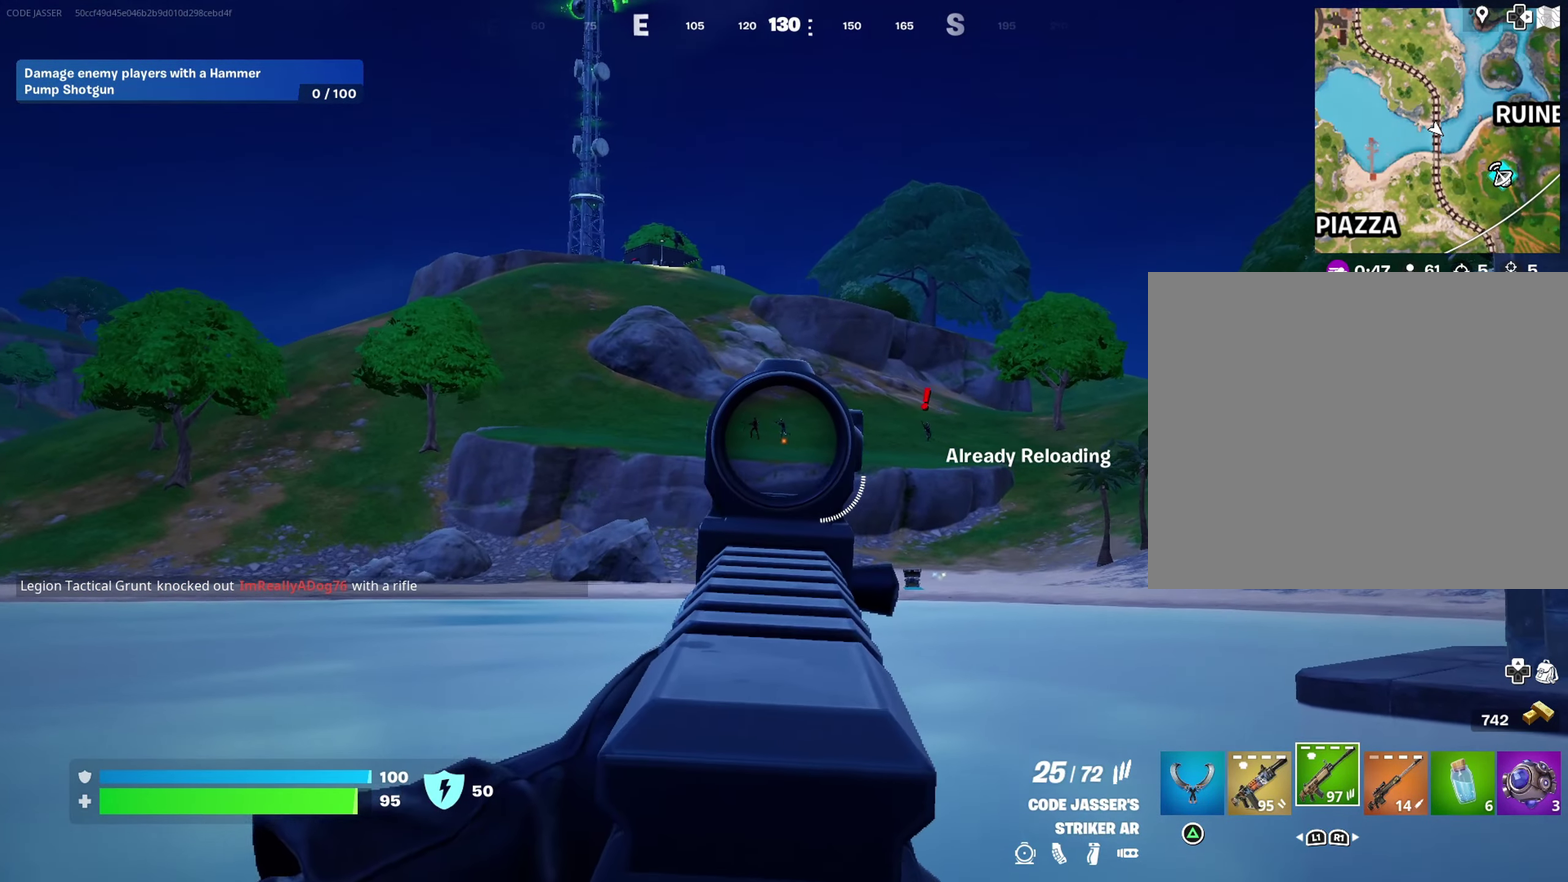
{"dt_ms": 600, "buttons": ["L2", "R2"], "left_stick": "up-left", "right_stick": "center", "events": [[50, "left_stick", "left"], [300, "left_stick", "up-left"], [383, "R2", "down"]]}
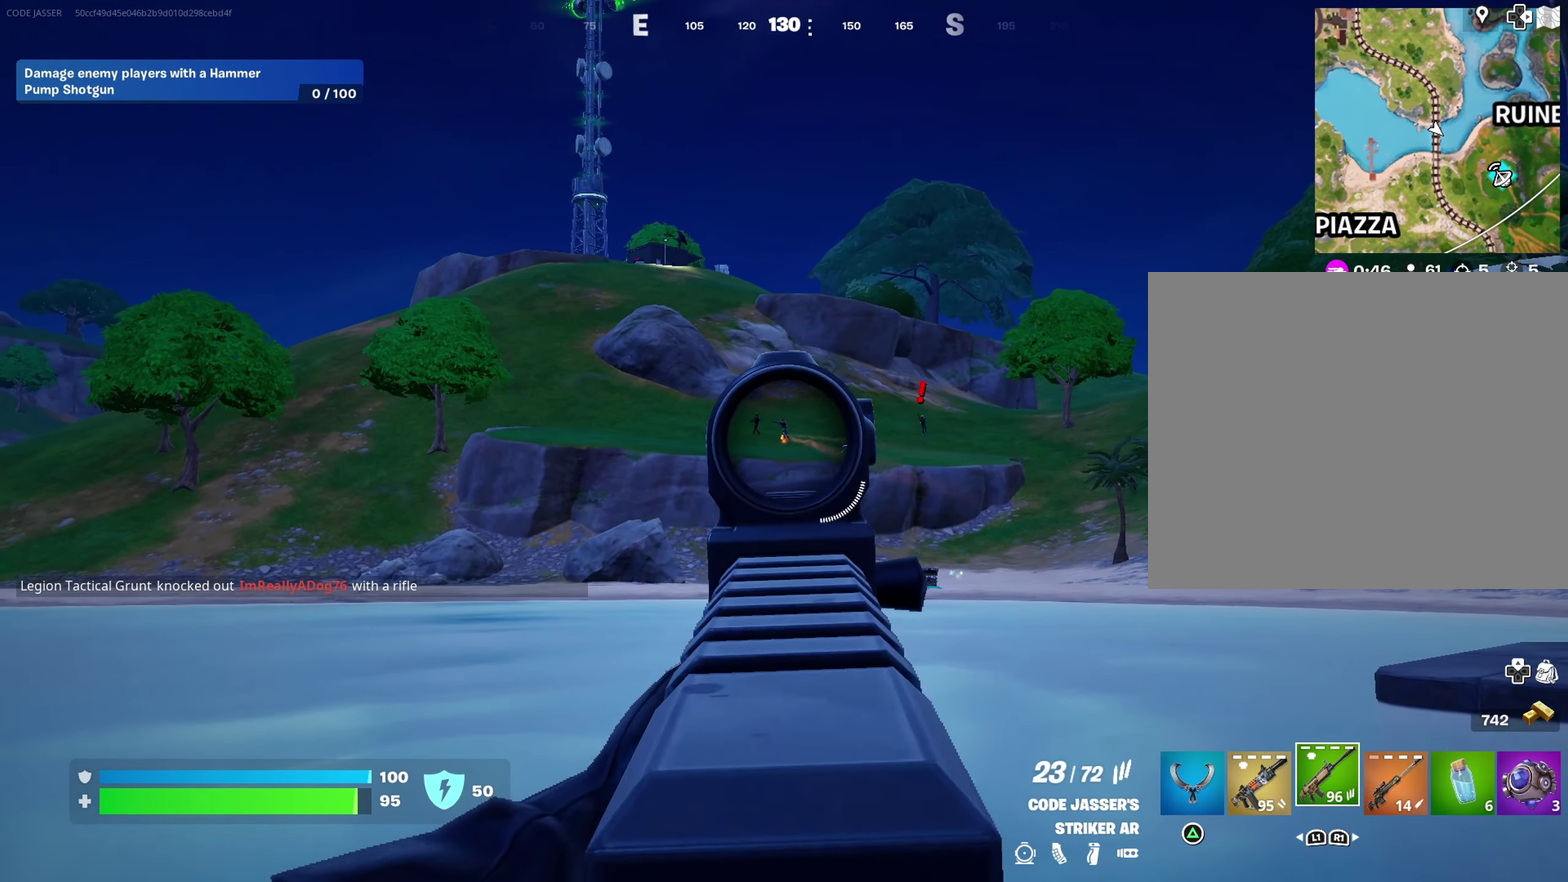
{"dt_ms": 400, "buttons": ["L2", "R2"], "left_stick": "center", "right_stick": "center", "events": [[333, "left_stick", "center"]]}
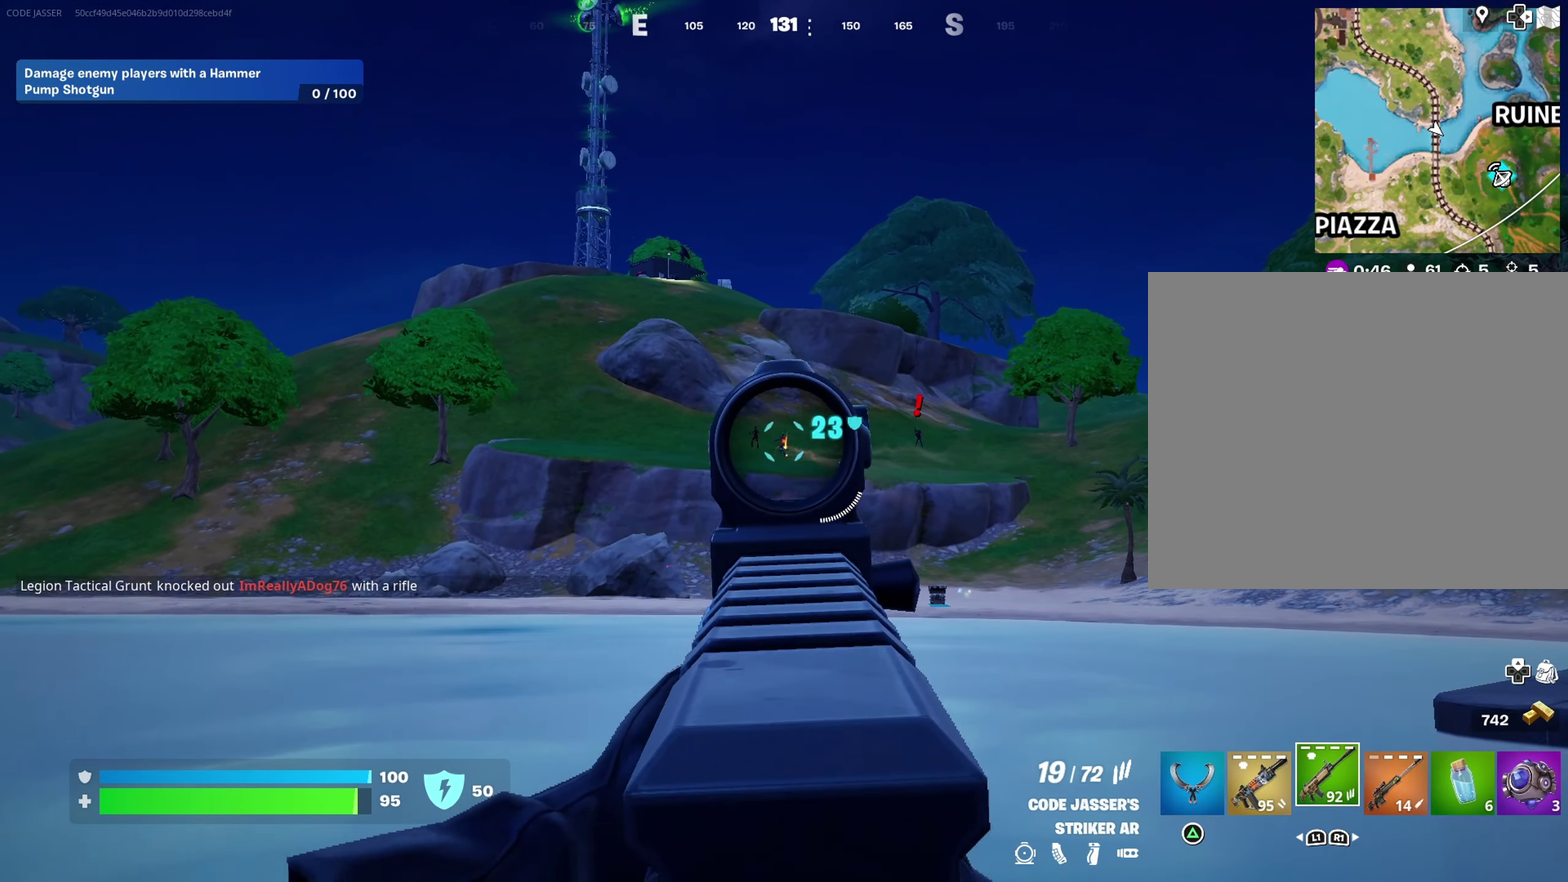
{"dt_ms": 500, "buttons": ["L2", "R2"], "left_stick": "center", "right_stick": "center", "events": []}
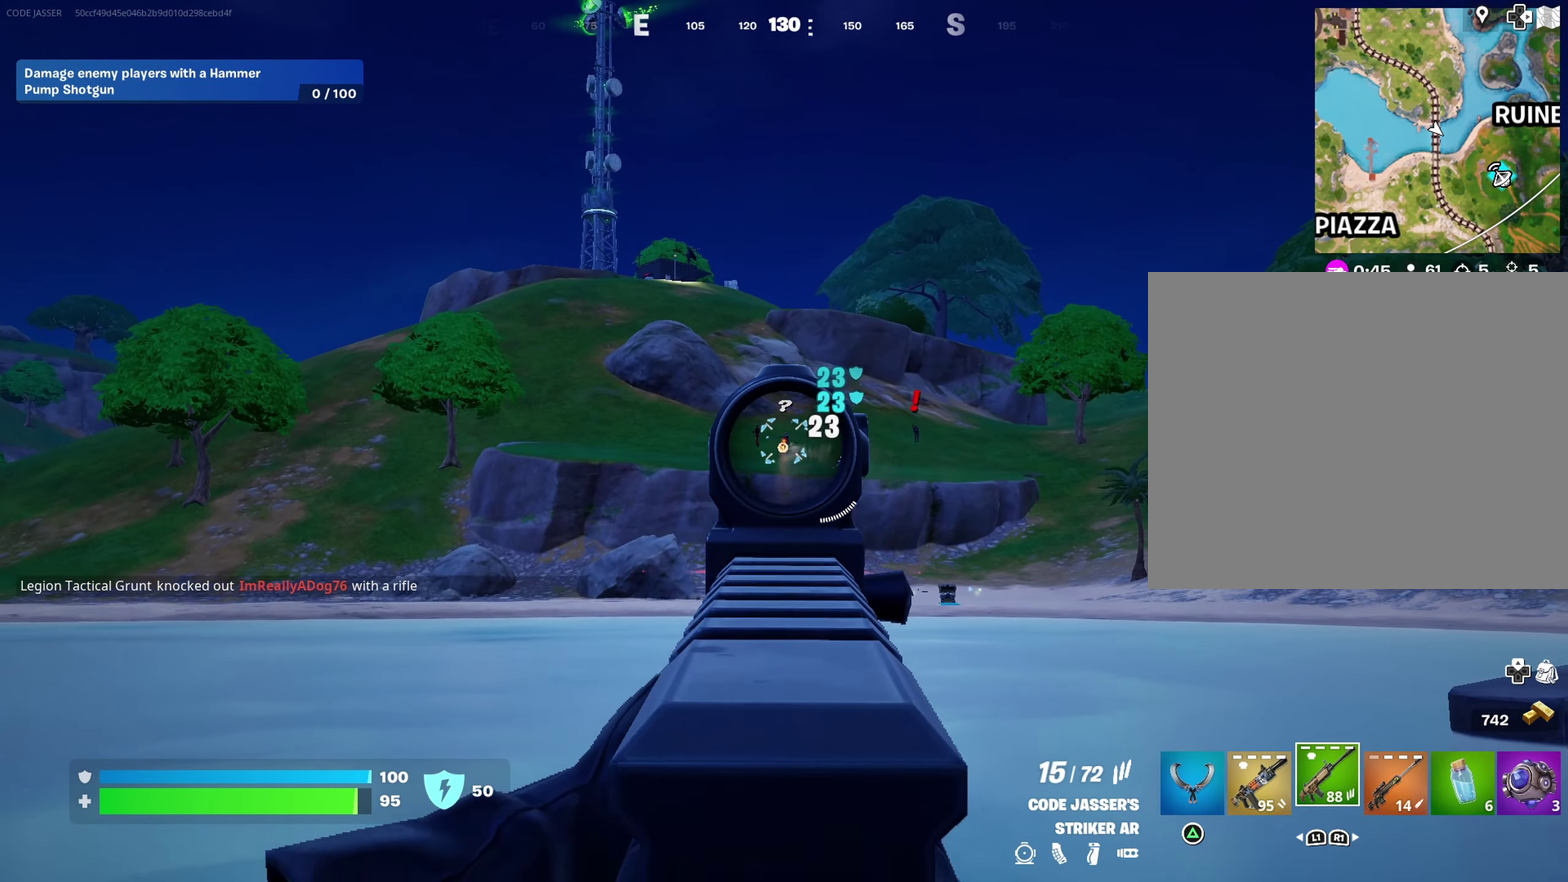
{"dt_ms": 500, "buttons": ["L2", "R2"], "left_stick": "center", "right_stick": "center", "events": []}
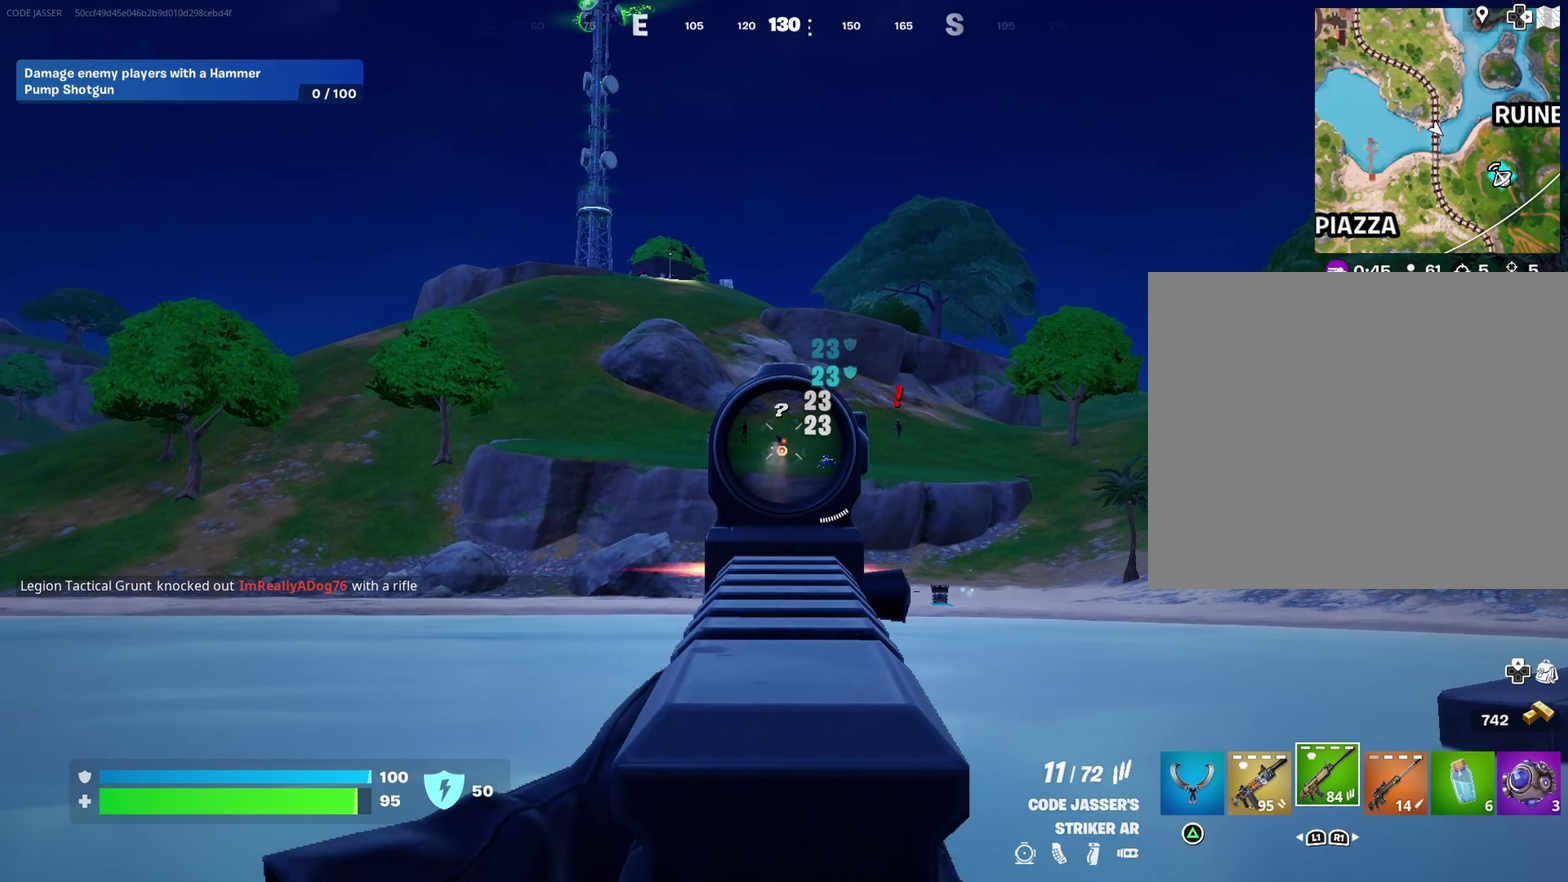
{"dt_ms": 500, "buttons": ["L2", "R2"], "left_stick": "center", "right_stick": "center", "events": []}
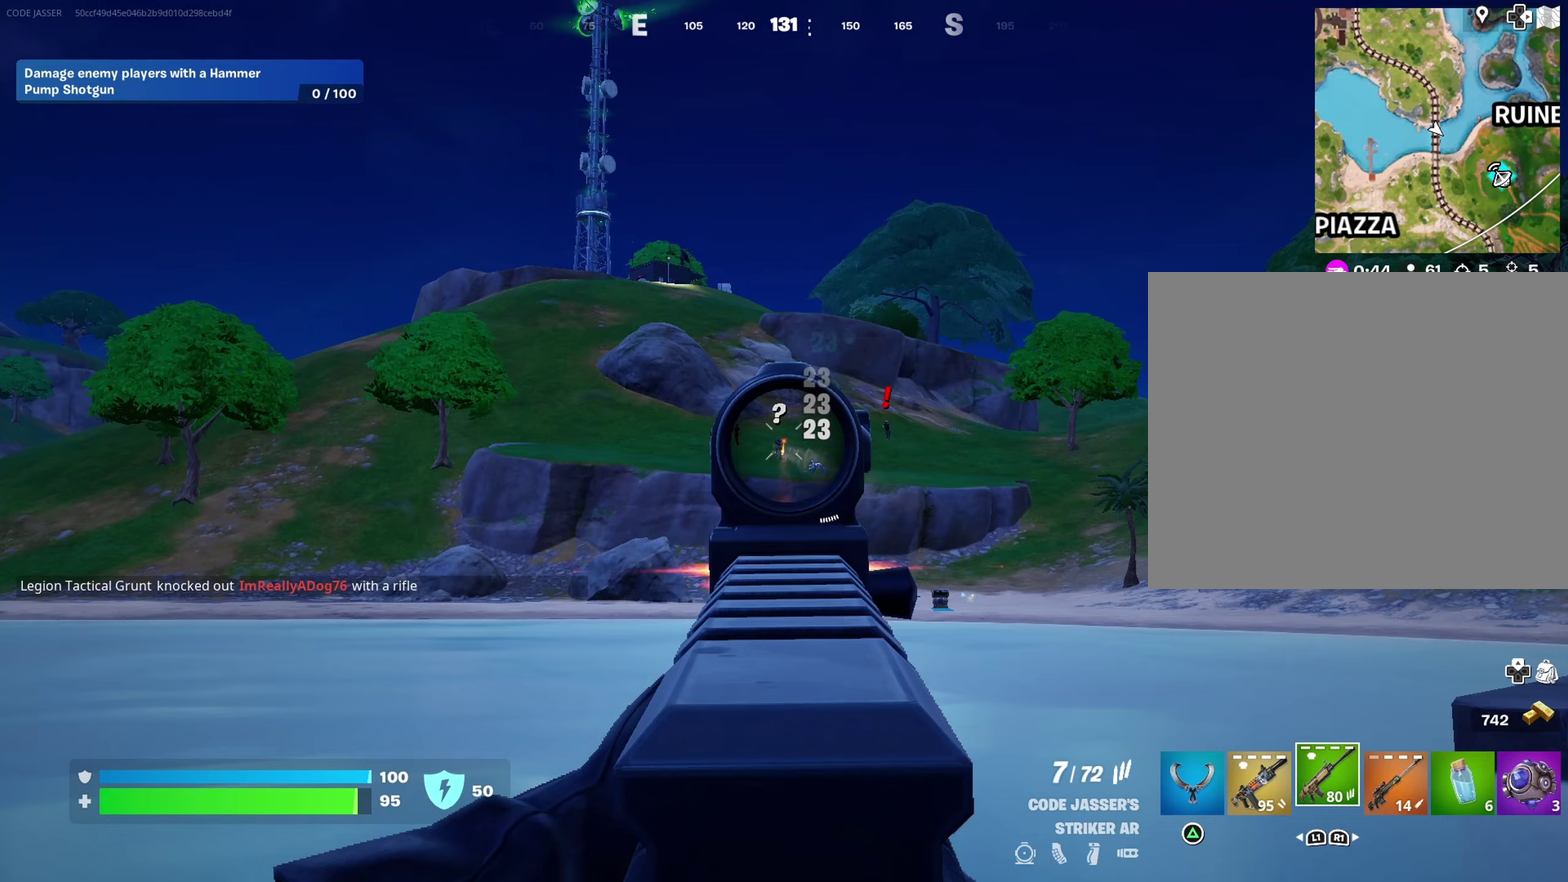
{"dt_ms": 500, "buttons": ["L2", "R2"], "left_stick": "up-left", "right_stick": "up"}
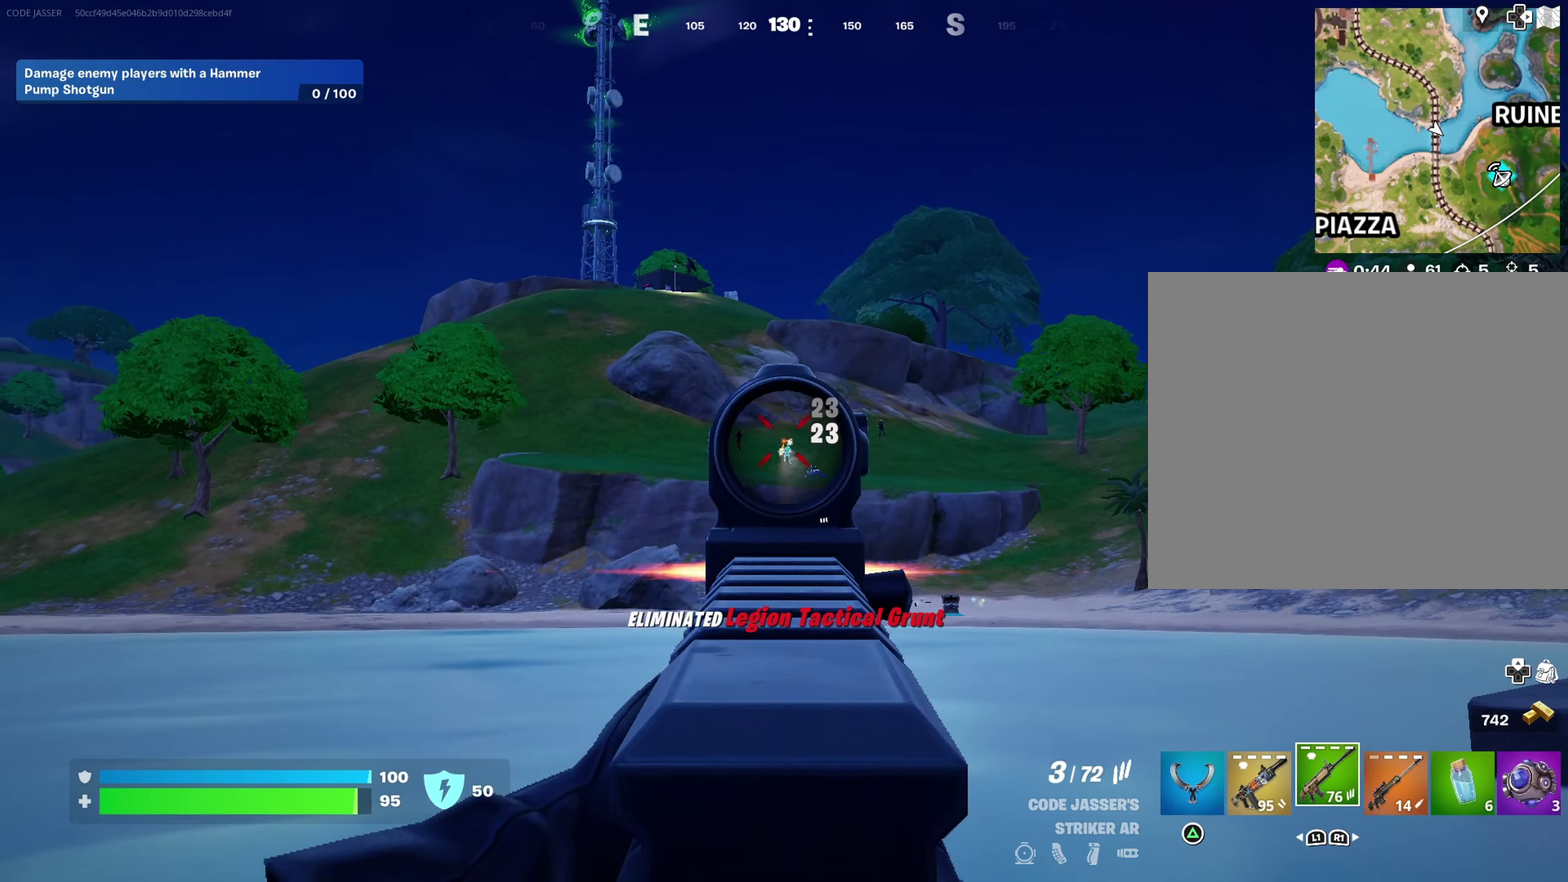
{"dt_ms": 400, "buttons": [], "left_stick": "up", "right_stick": "center"}
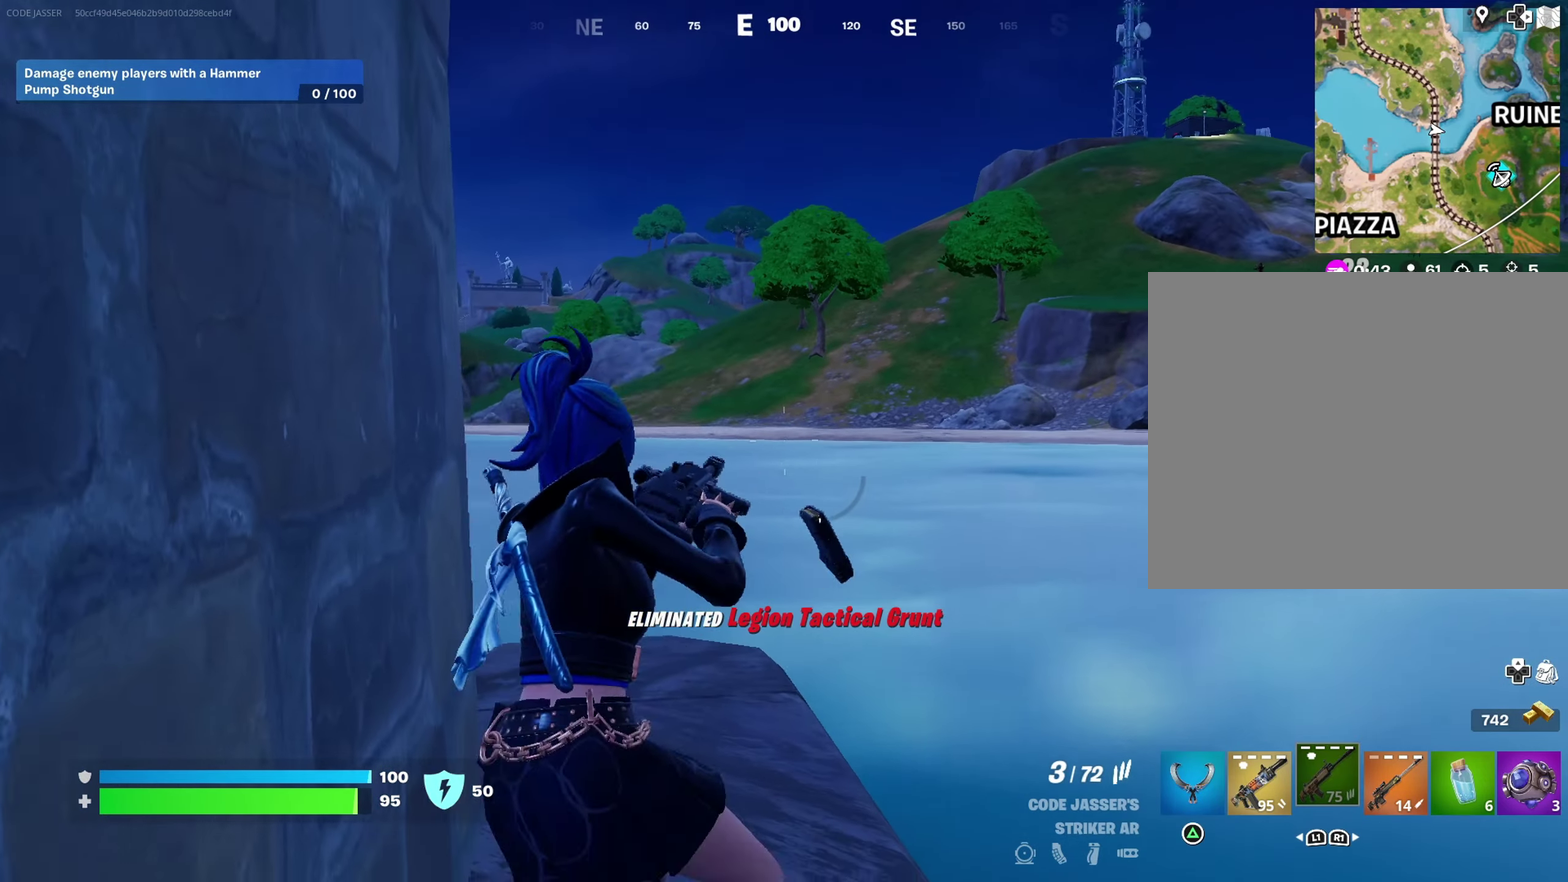
{"dt_ms": 600, "buttons": [], "left_stick": "up-right", "right_stick": "left", "events": [[183, "right_stick", "left"], [300, "right_stick", "center"], [350, "left_stick", "up-right"], [550, "right_stick", "left"]]}
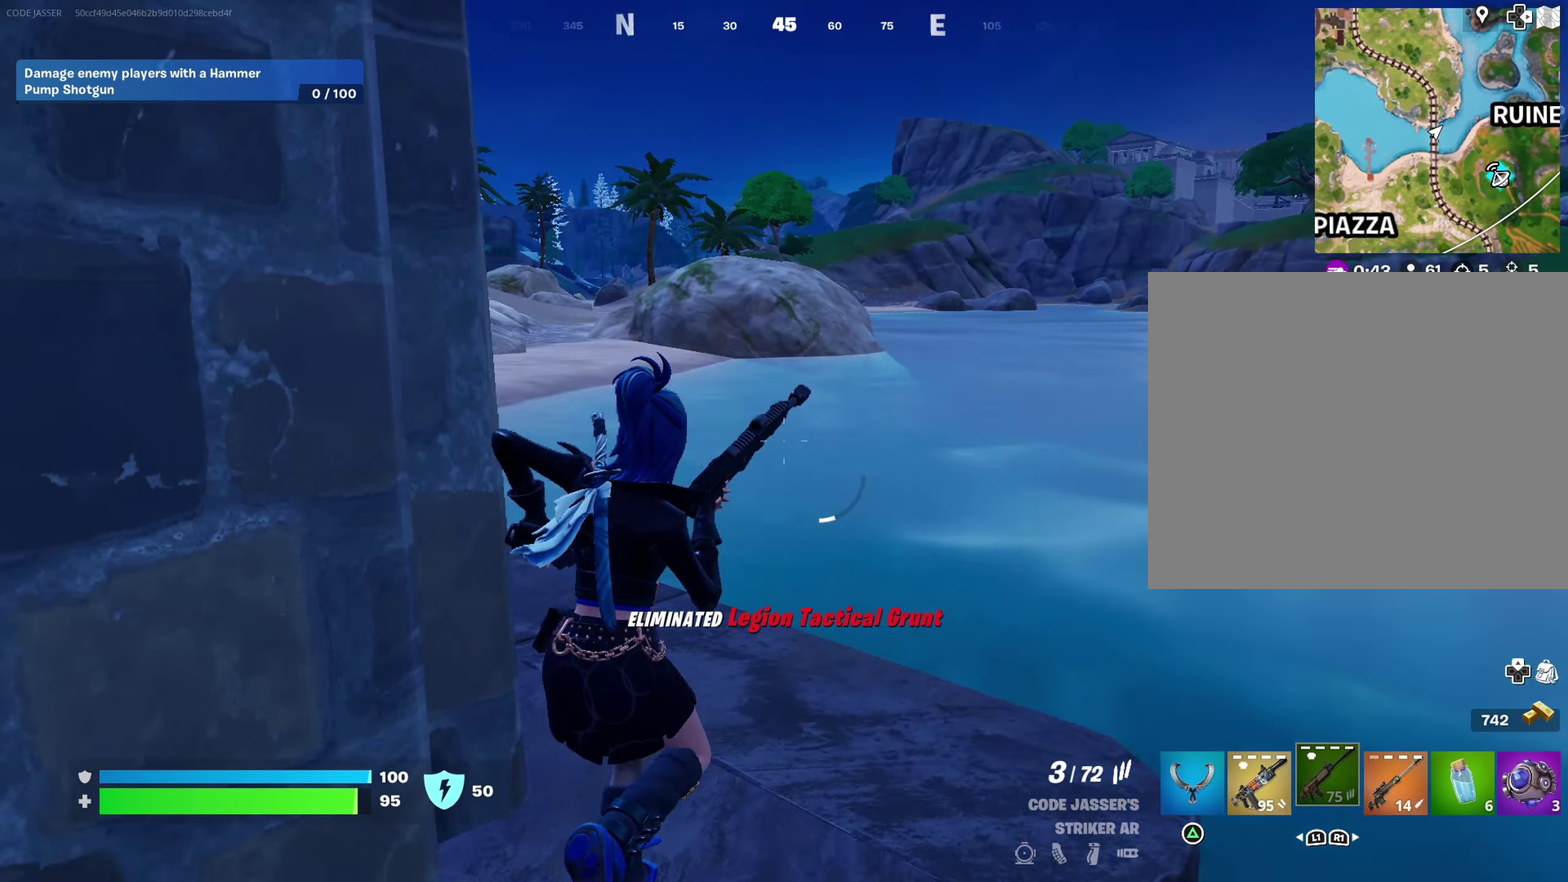
{"dt_ms": 500, "buttons": [], "left_stick": "left", "right_stick": "right", "events": [[100, "left_stick", "right"], [117, "right_stick", "center"], [300, "left_stick", "up-right"], [417, "right_stick", "right"], [433, "left_stick", "up-left"], [483, "left_stick", "left"]]}
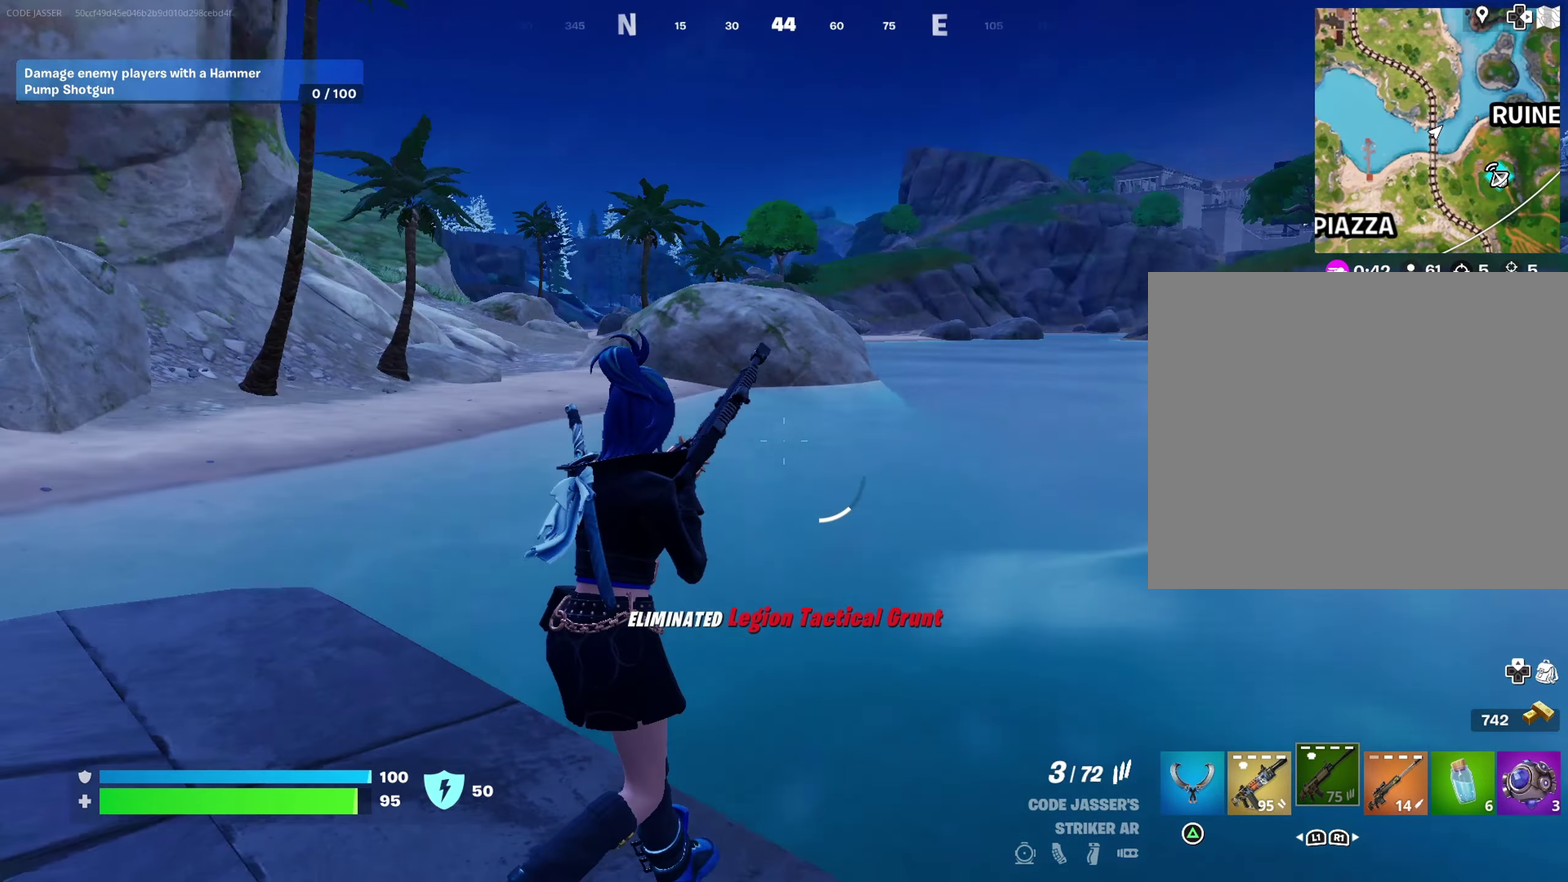
{"dt_ms": 500, "buttons": [], "left_stick": "center", "right_stick": "center", "events": [[117, "left_stick", "center"], [183, "left_stick", "right"], [217, "right_stick", "center"], [300, "CROSS", "down"], [367, "left_stick", "up-right"], [383, "CROSS", "up"], [417, "left_stick", "center"]]}
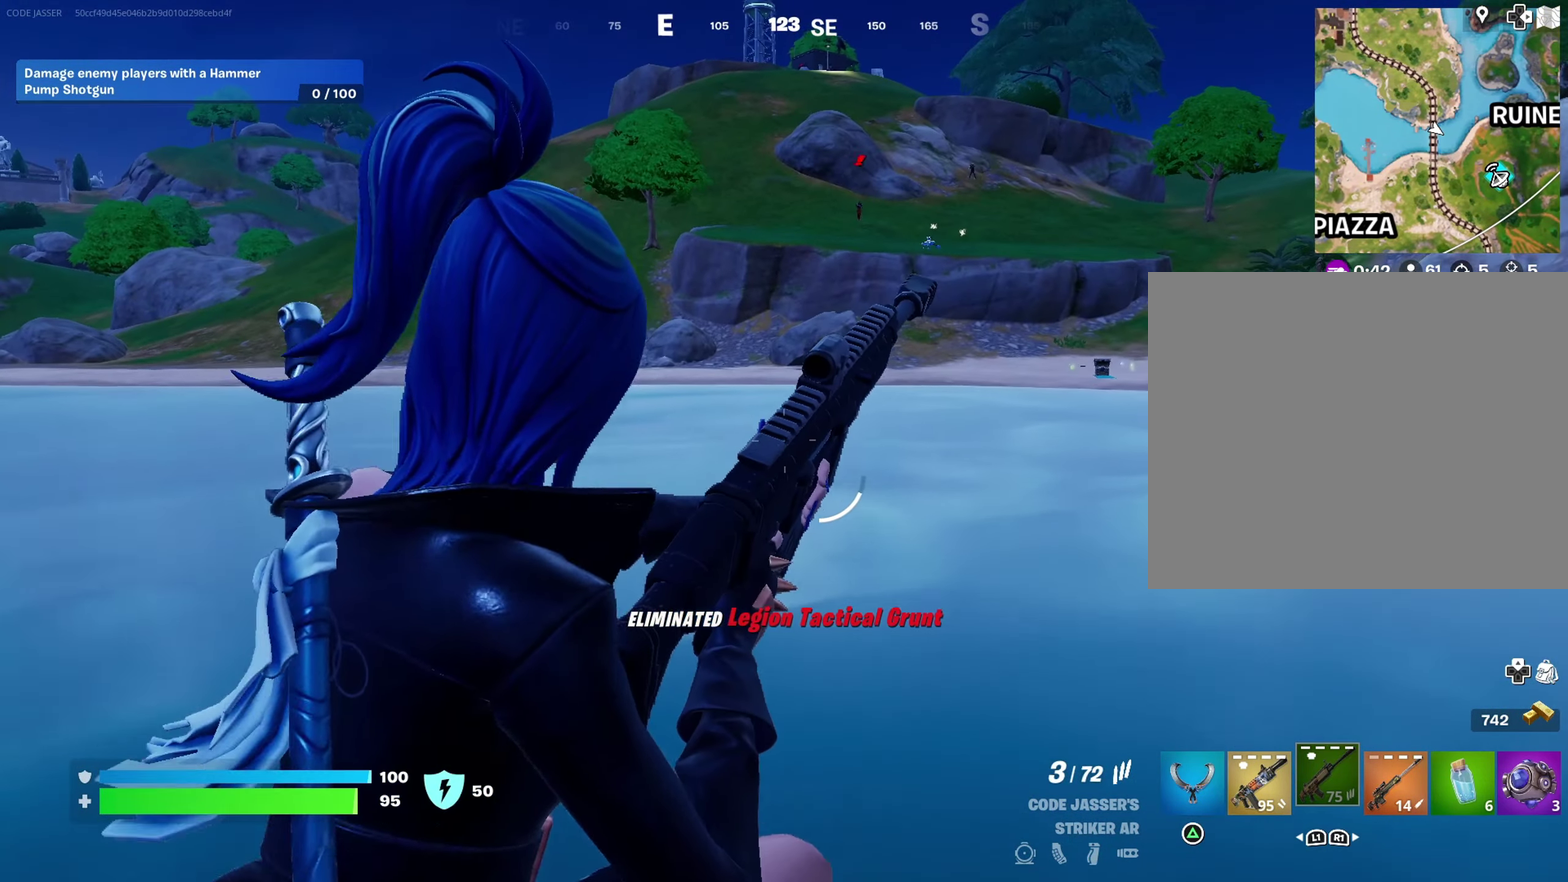
{"dt_ms": 400, "buttons": [], "left_stick": "center", "right_stick": "center", "events": []}
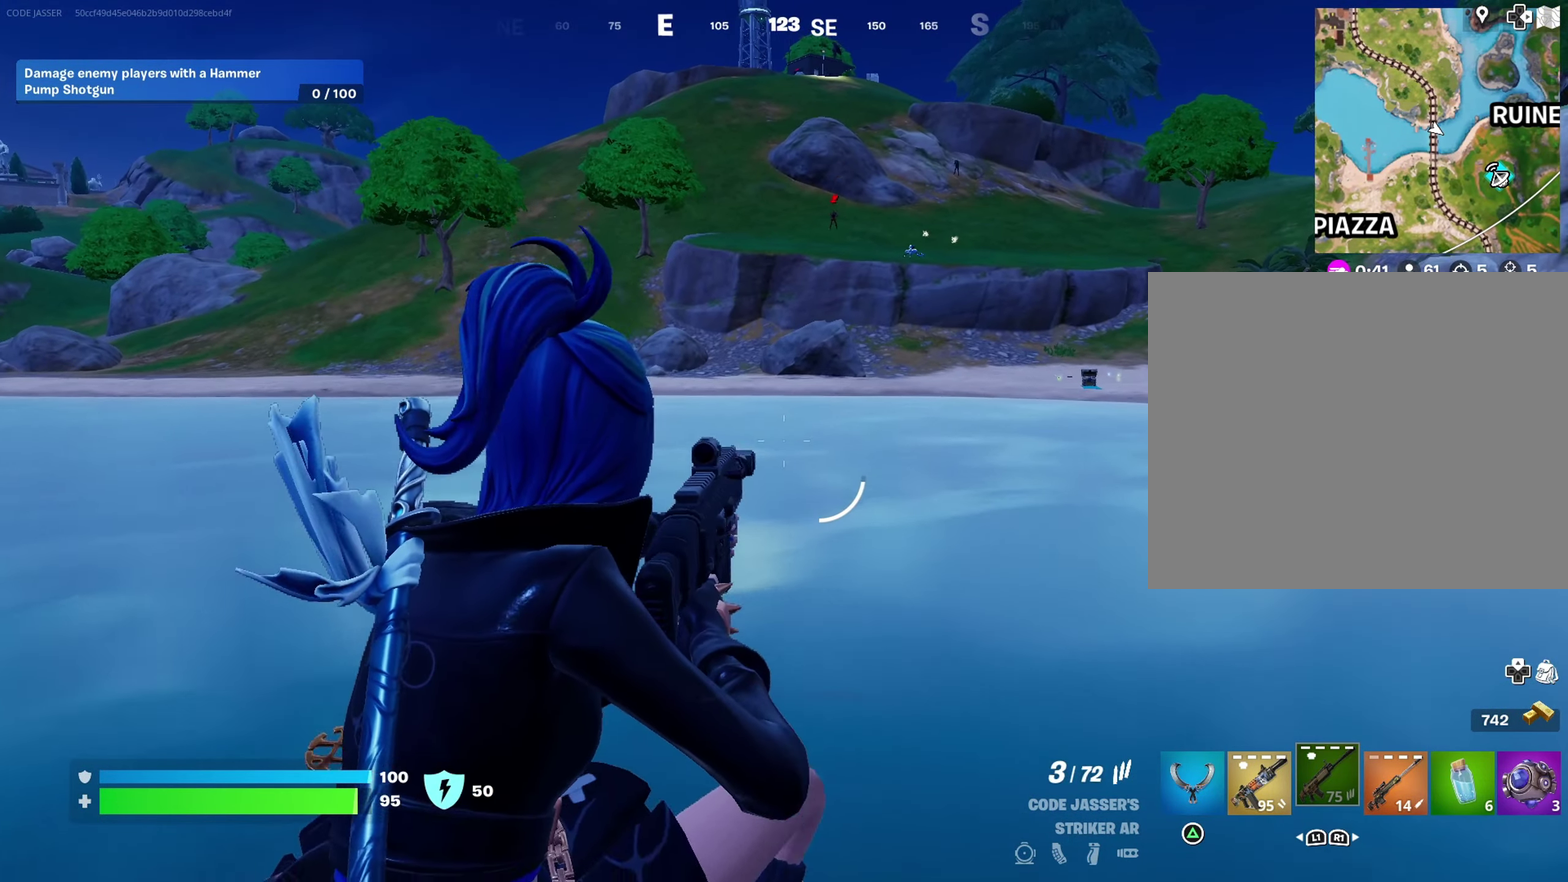
{"dt_ms": 600, "buttons": [], "left_stick": "center", "right_stick": "center", "events": [[283, "CROSS", "down"], [383, "CROSS", "up"]]}
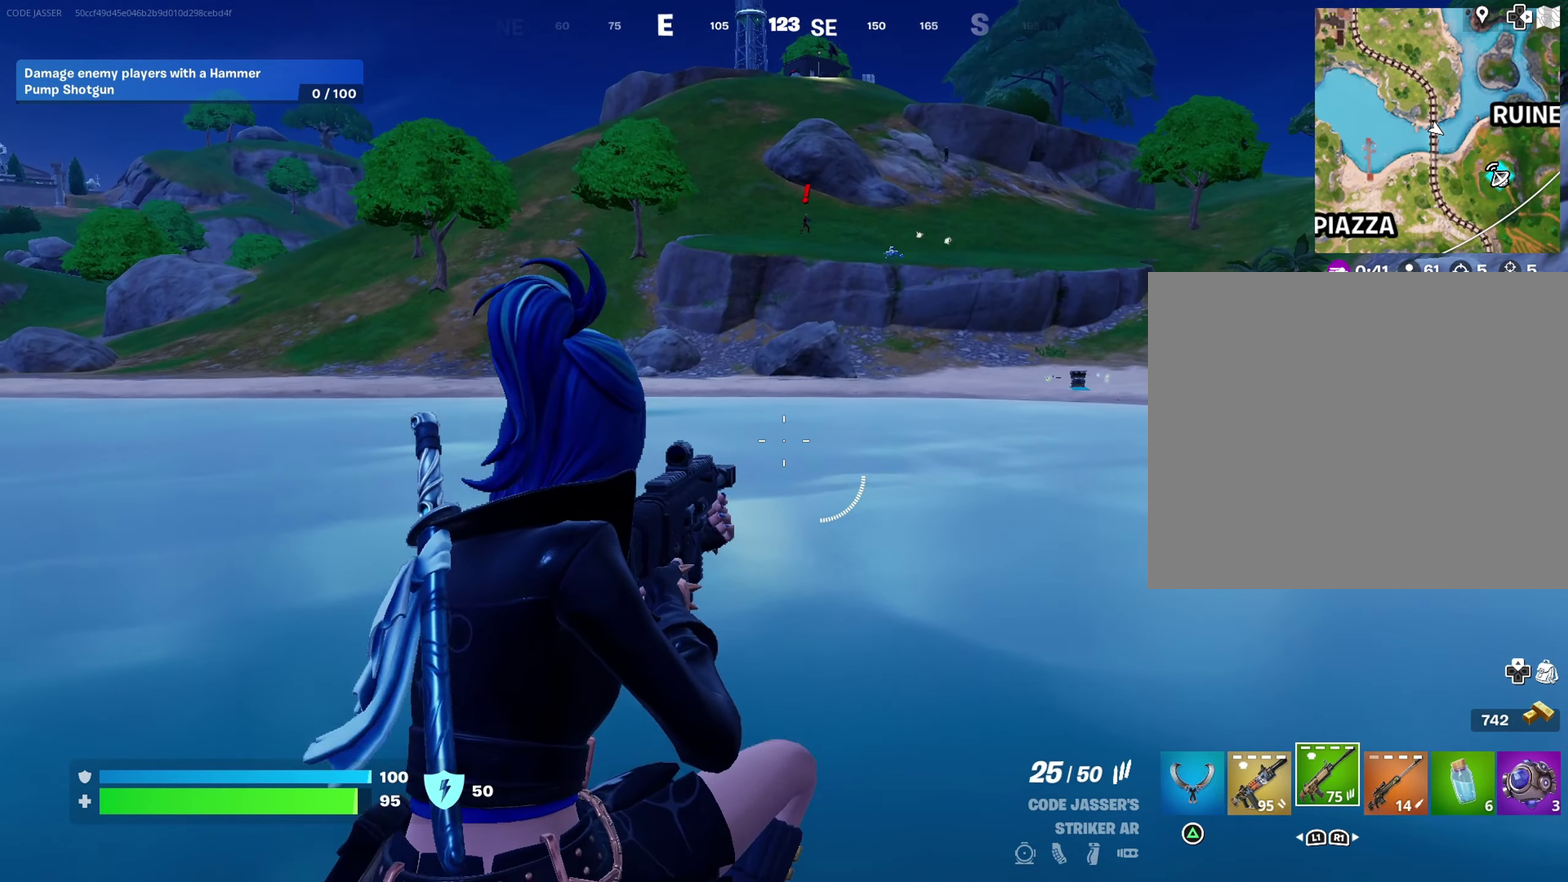
{"dt_ms": 400, "buttons": [], "left_stick": "center", "right_stick": "center", "events": []}
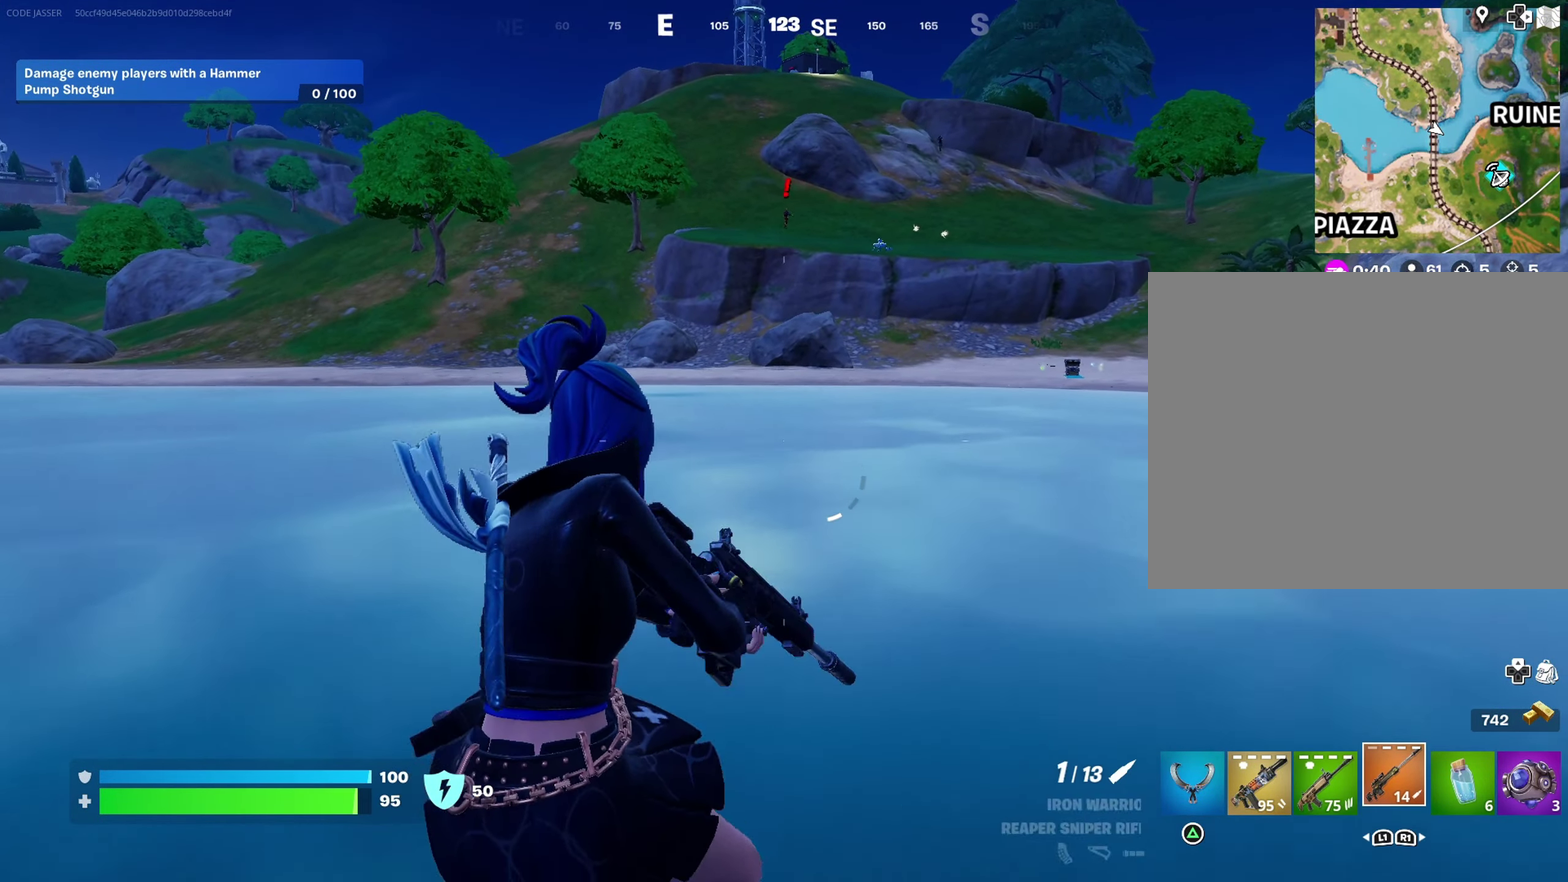
{"dt_ms": 600, "buttons": [], "left_stick": "center", "right_stick": "down", "events": [[67, "right_stick", "up"], [133, "right_stick", "center"], [450, "right_stick", "down"]]}
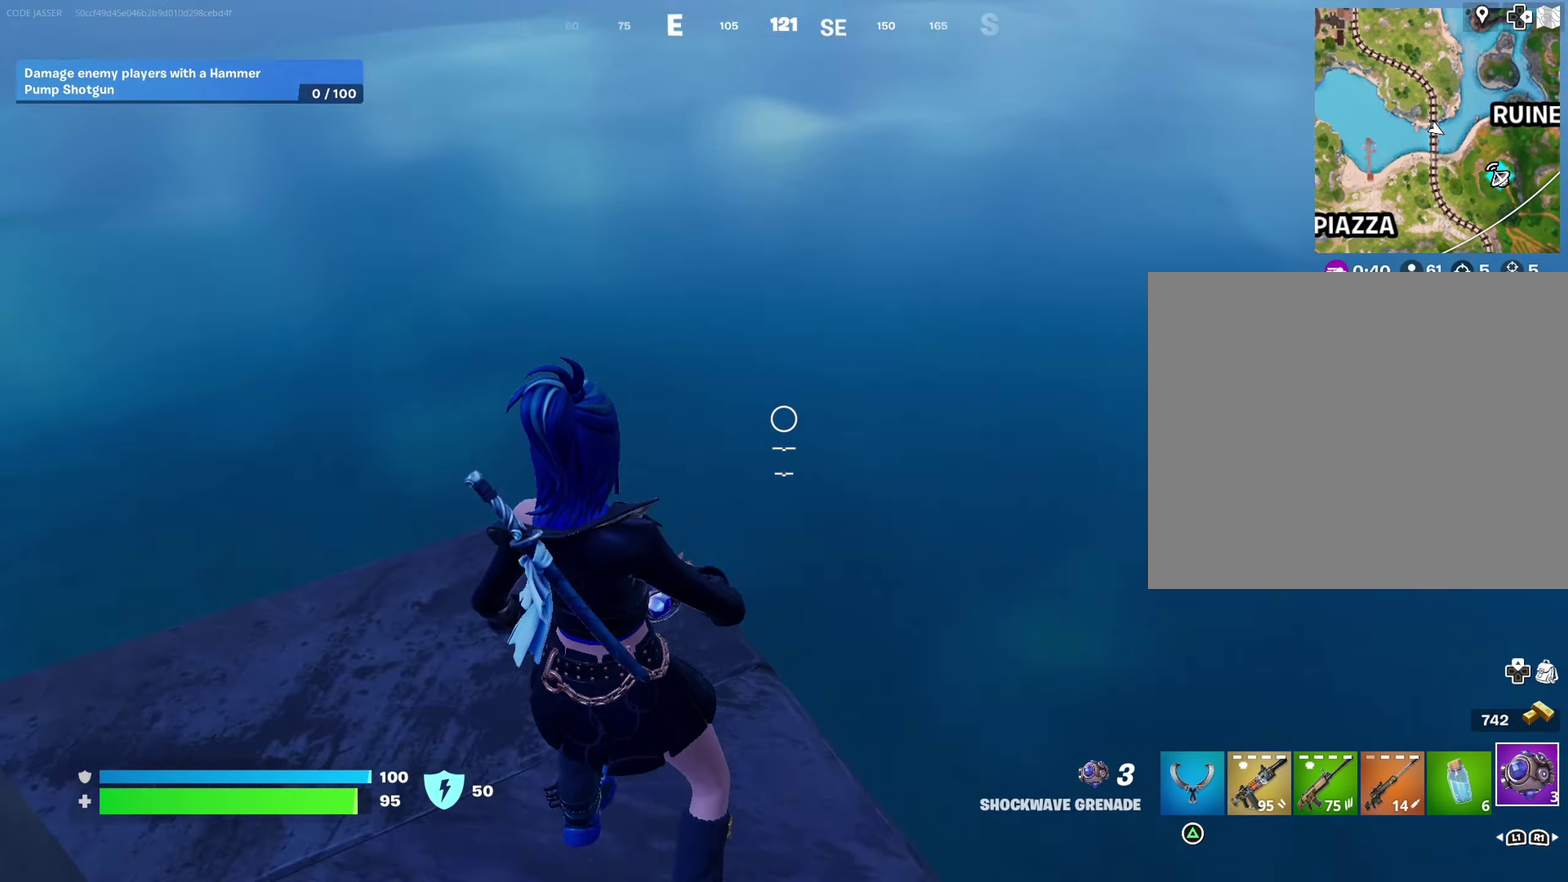
{"dt_ms": 500, "buttons": [], "left_stick": "up-left", "right_stick": "down", "events": [[33, "R2", "down"], [233, "left_stick", "left"], [350, "right_stick", "center"], [450, "right_stick", "down"], [467, "R2", "up"], [500, "left_stick", "up-left"]]}
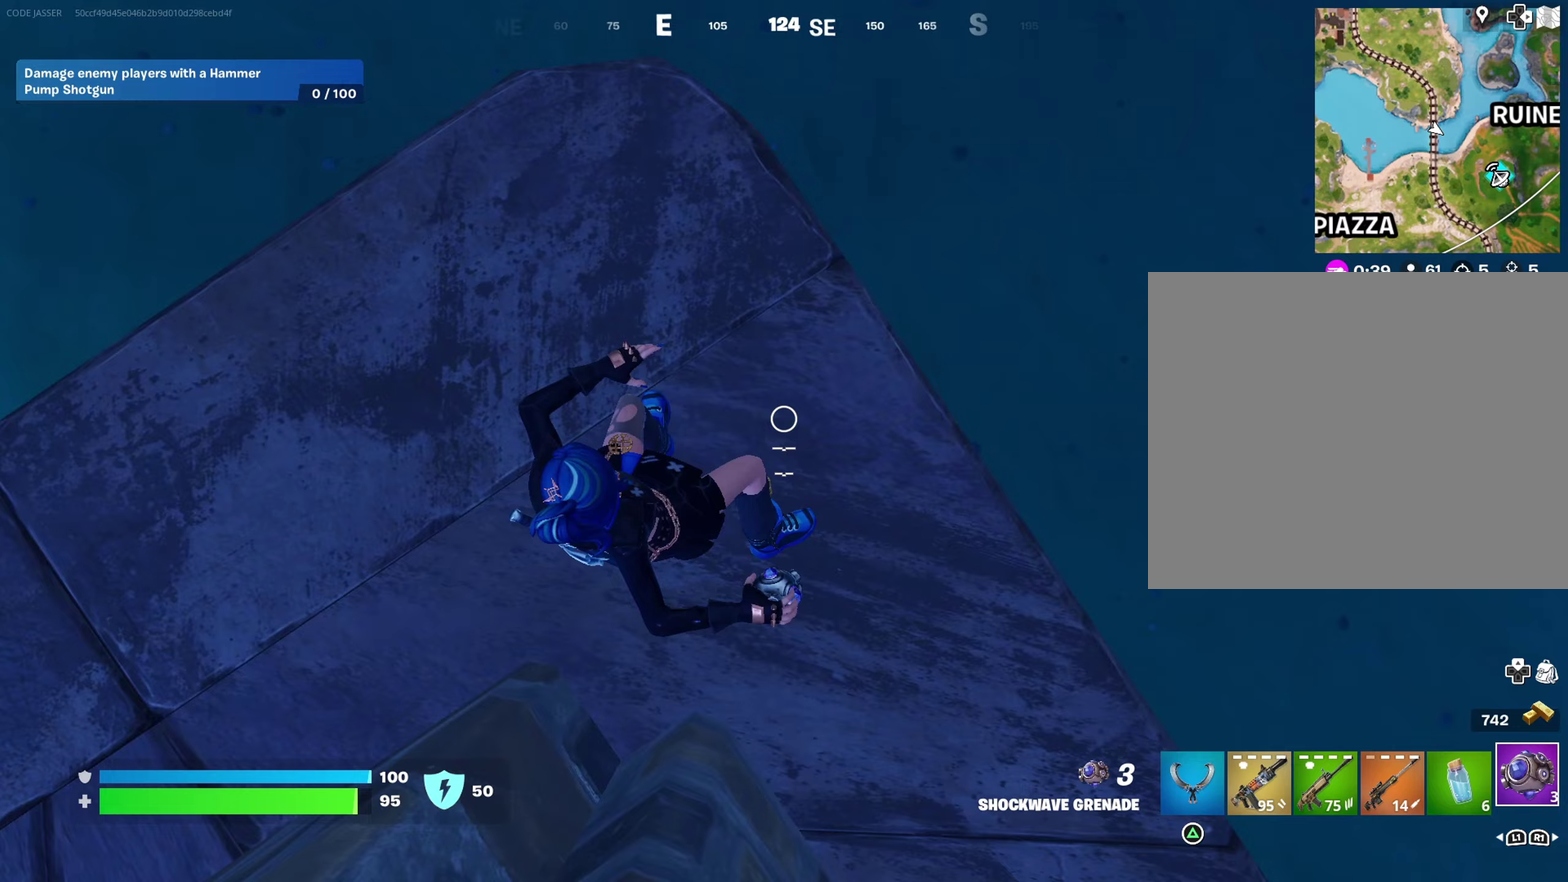
{"dt_ms": 500, "buttons": [], "left_stick": "up", "right_stick": "up"}
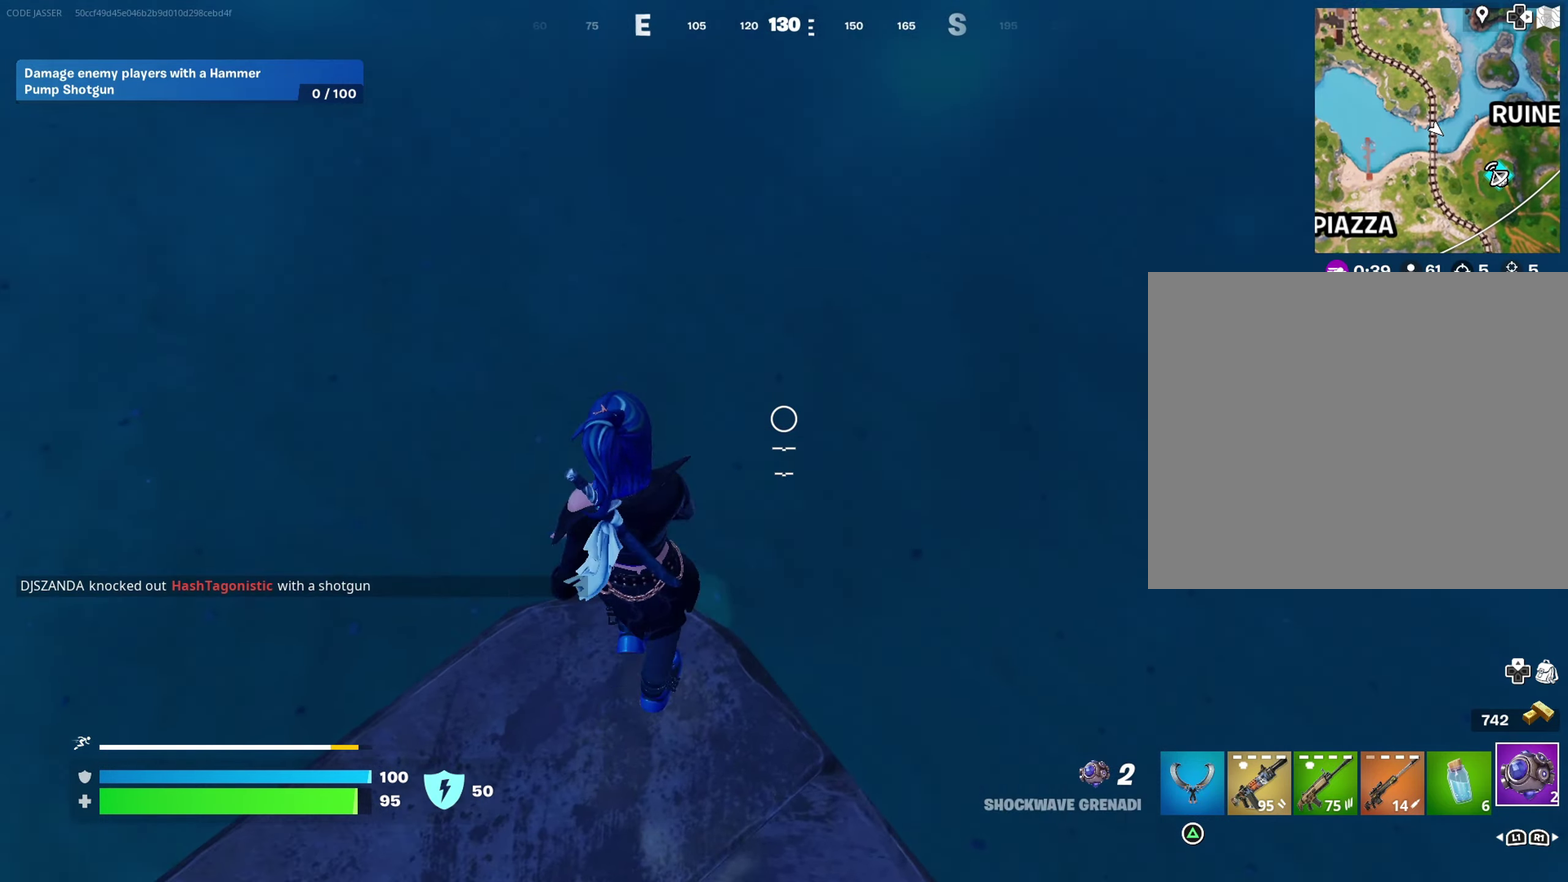
{"dt_ms": 500, "buttons": [], "left_stick": "up", "right_stick": "center", "events": [[17, "CROSS", "down"], [133, "CROSS", "up"], [217, "right_stick", "center"]]}
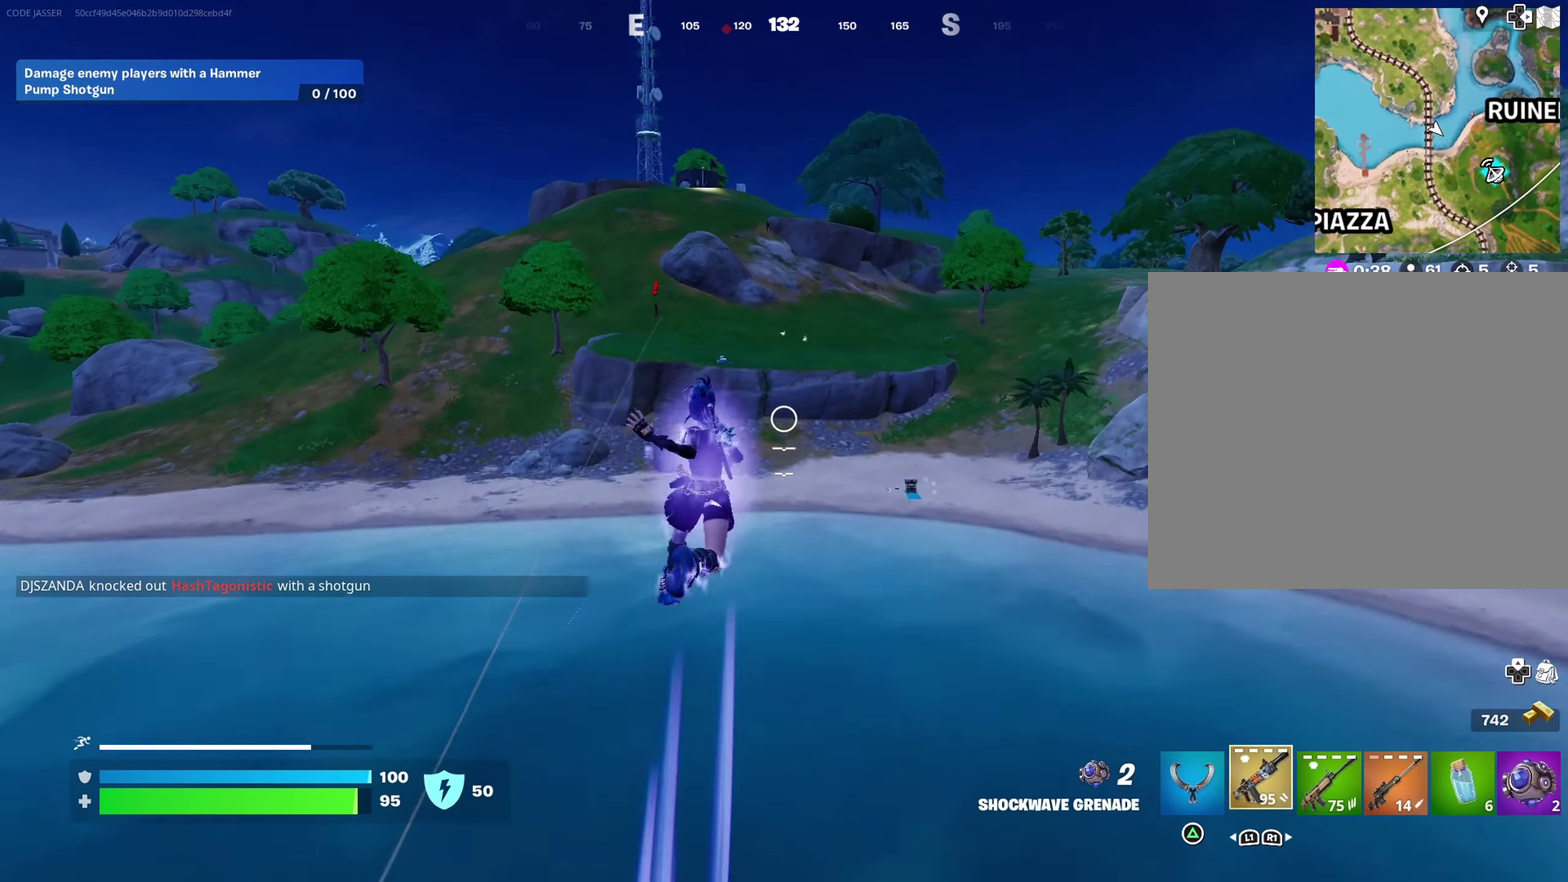
{"dt_ms": 500, "buttons": [], "left_stick": "up-left", "right_stick": "left", "events": [[300, "left_stick", "up-left"], [467, "right_stick", "left"]]}
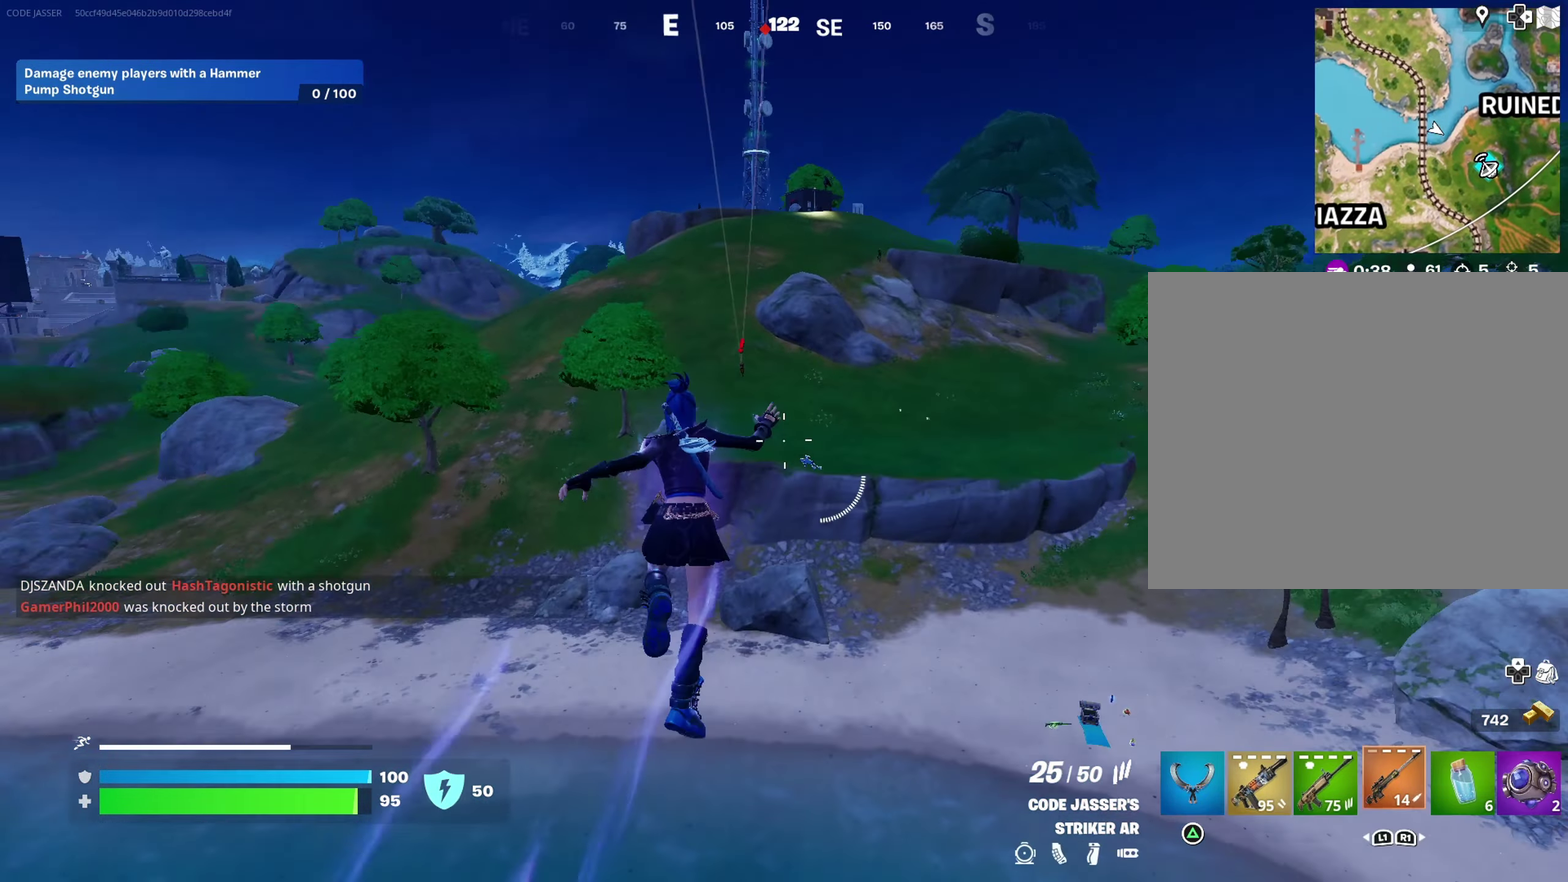
{"dt_ms": 400, "buttons": [], "left_stick": "down-left", "right_stick": "center", "events": [[33, "right_stick", "center"], [67, "left_stick", "left"], [233, "left_stick", "center"], [250, "right_stick", "up"], [300, "left_stick", "down"], [300, "right_stick", "center"], [383, "left_stick", "down-left"]]}
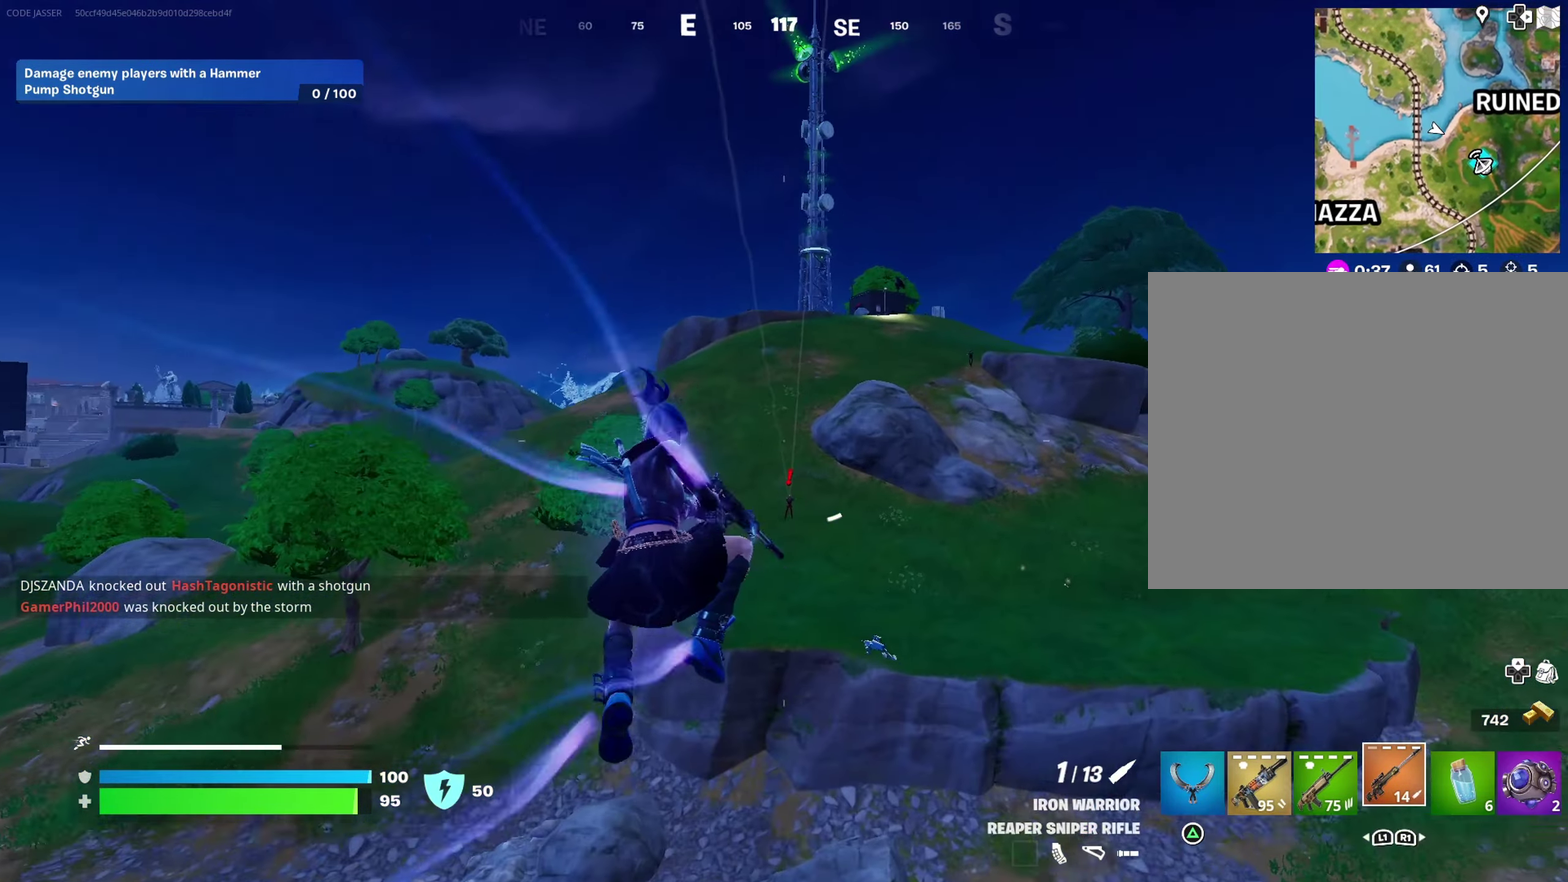
{"dt_ms": 600, "buttons": [], "left_stick": "down", "right_stick": "center", "events": [[317, "left_stick", "down"]]}
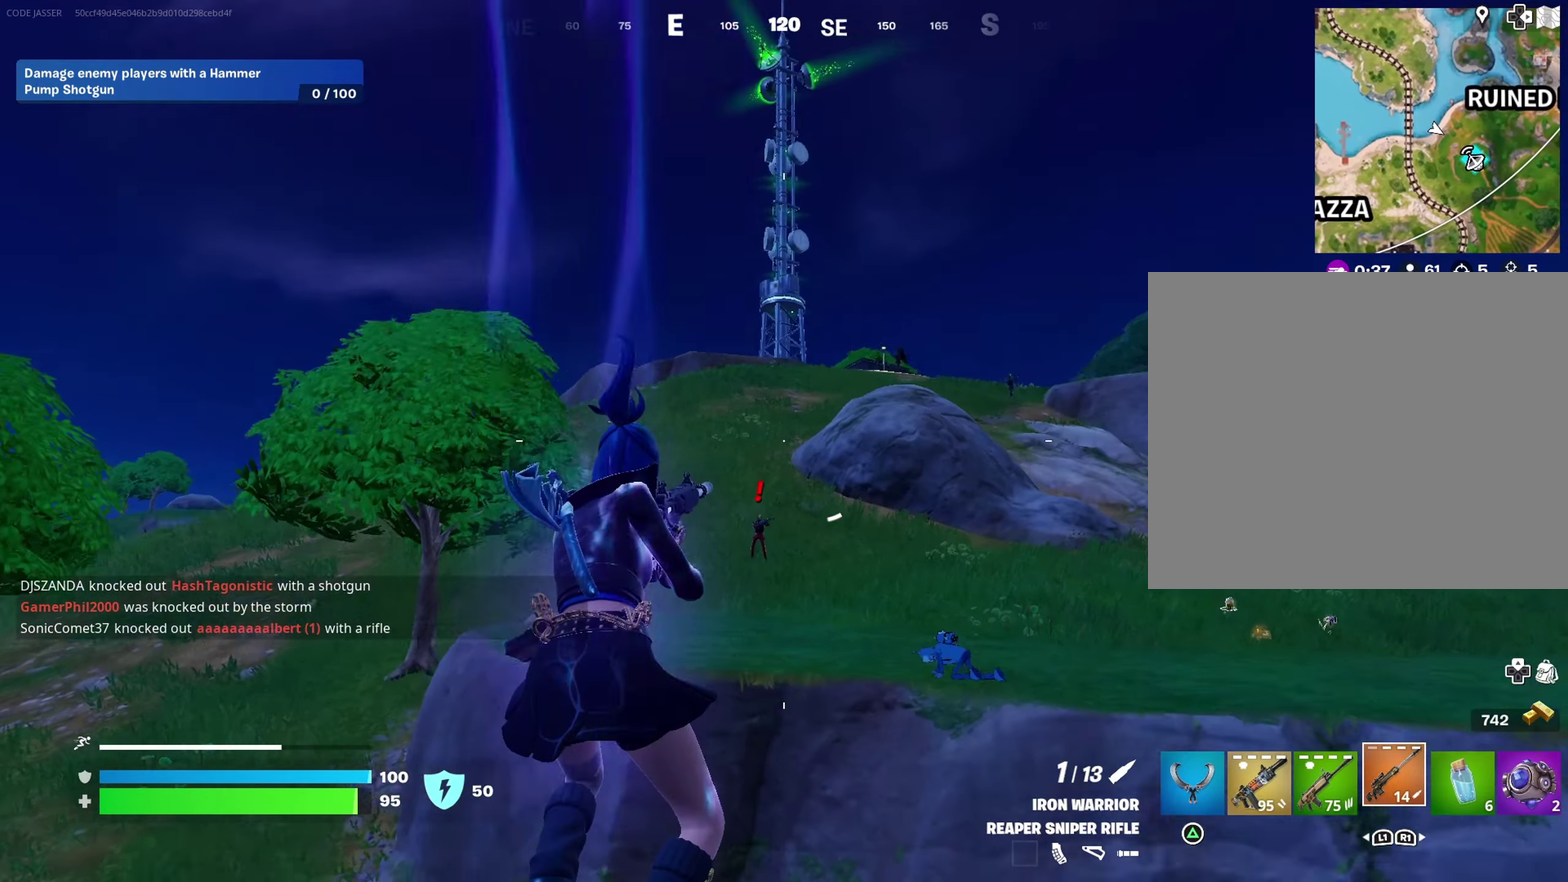
{"dt_ms": 400, "buttons": [], "left_stick": "down", "right_stick": "center", "events": []}
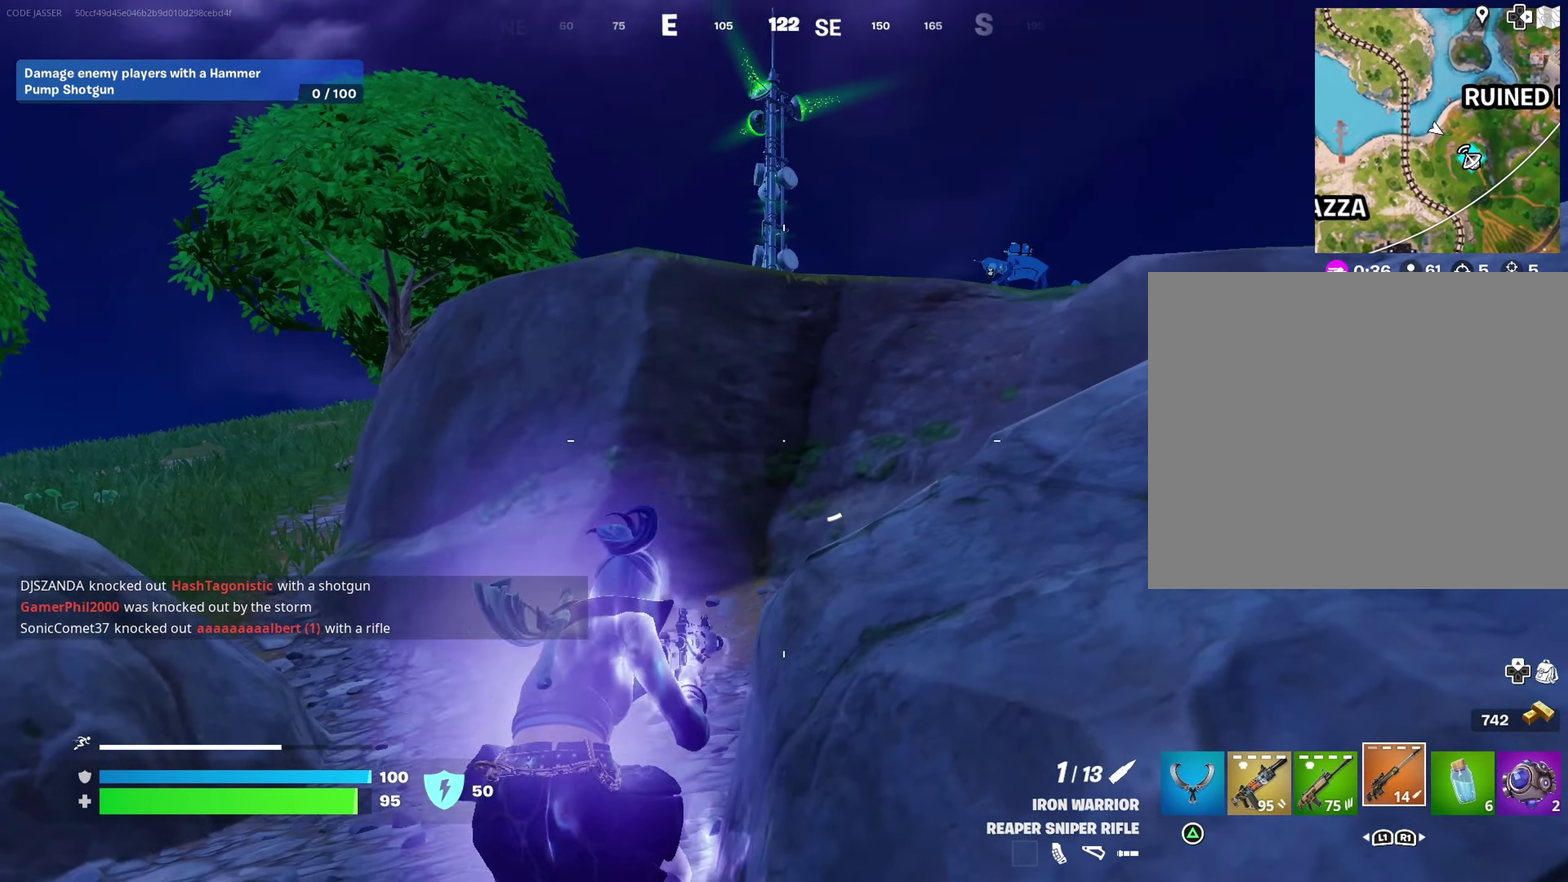
{"dt_ms": 600, "buttons": [], "left_stick": "up", "right_stick": "center"}